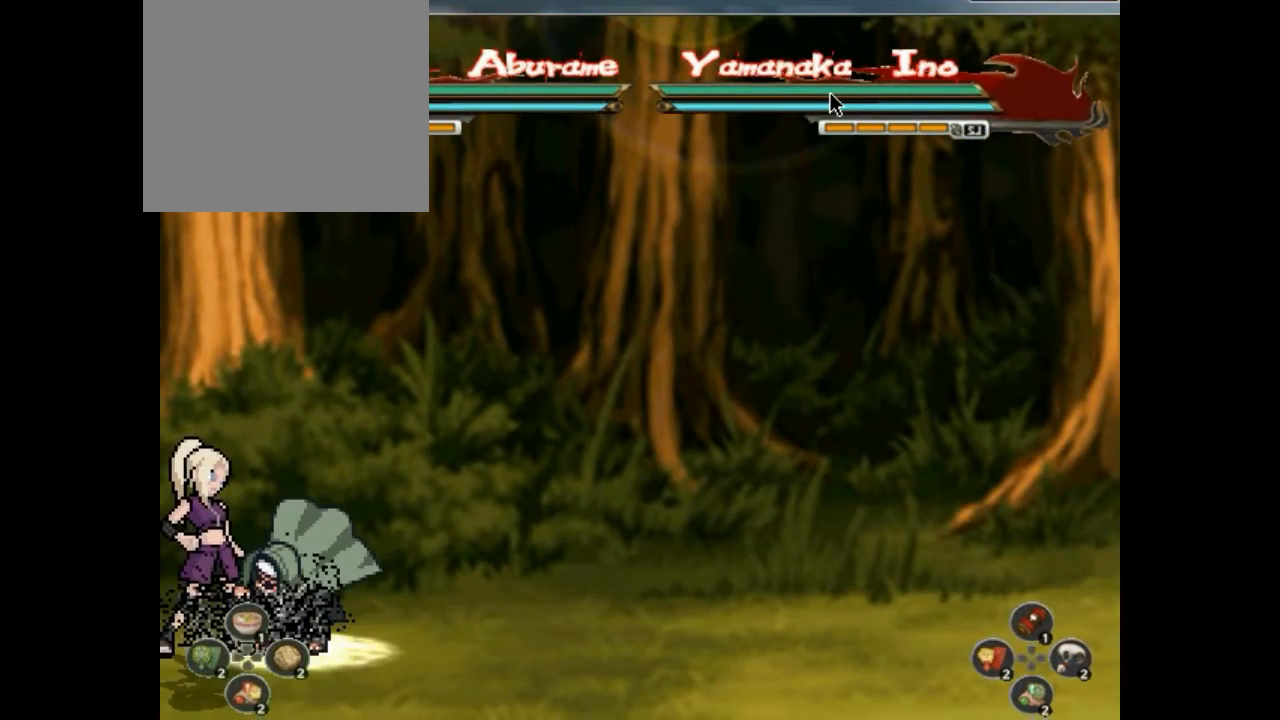
Gameplay with a controller (PlayStation layout); each line is a JSON object with the inputs held at the frame after it. "events" lists button and stick changes between this image and that frame as [ms after this image, input, new state], when the widget could be followed in between. Not read: HOME L3 R3 left_stick right_stick.
{"buttons": ["SQUARE", "DPAD_RIGHT"], "events": [[67, "DPAD_DOWN", "up"], [200, "CROSS", "down"], [200, "DPAD_DOWN", "down"], [200, "SQUARE", "down"], [367, "CROSS", "up"], [367, "DPAD_DOWN", "up"], [367, "DPAD_LEFT", "down"], [367, "SQUARE", "up"], [467, "DPAD_LEFT", "up"], [467, "DPAD_RIGHT", "down"], [467, "SQUARE", "down"]]}
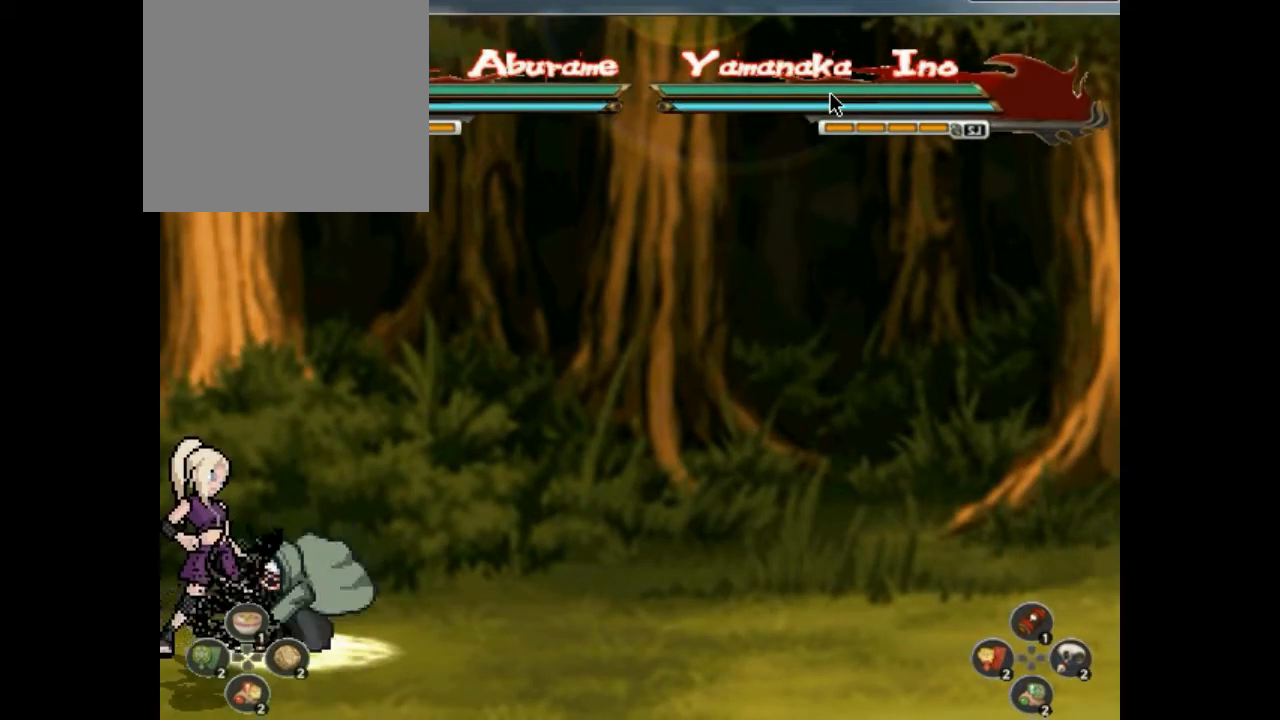
{"buttons": ["TRIANGLE"], "events": [[133, "DPAD_DOWN", "down"], [133, "DPAD_RIGHT", "up"], [133, "SQUARE", "up"], [267, "DPAD_DOWN", "up"], [400, "CROSS", "down"], [433, "DPAD_LEFT", "down"], [500, "CROSS", "up"], [500, "DPAD_LEFT", "up"], [500, "TRIANGLE", "down"]]}
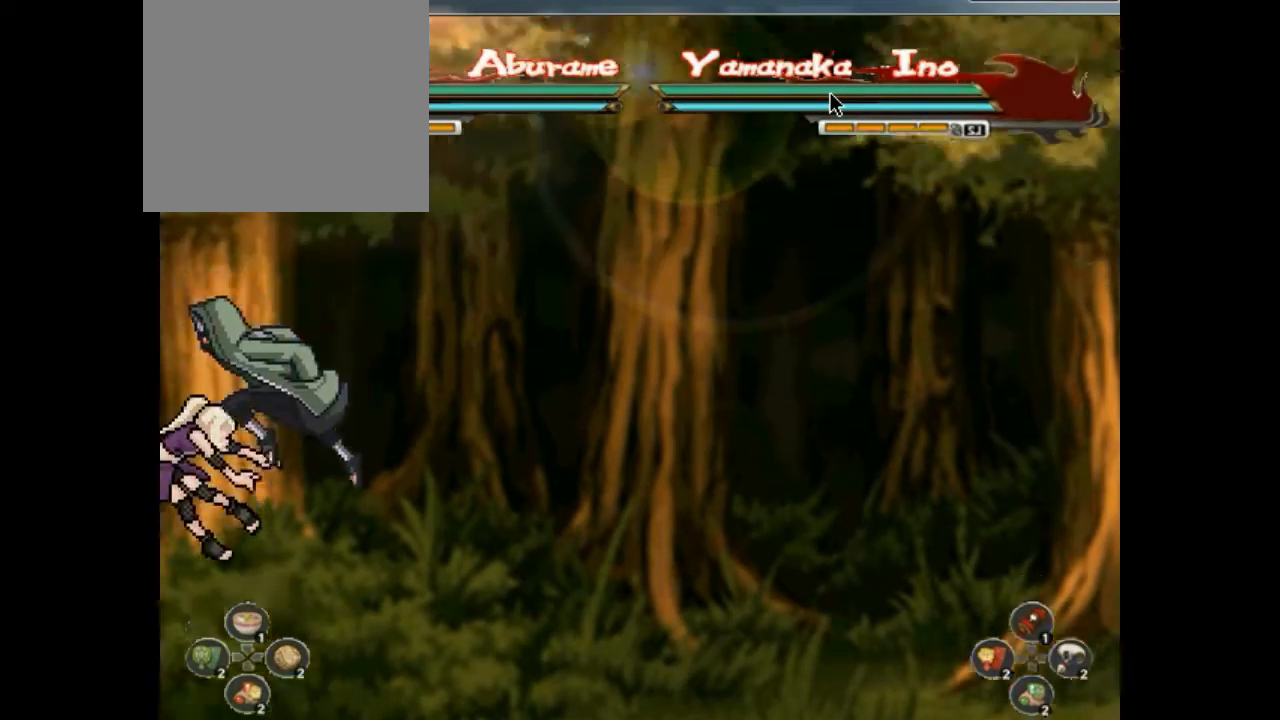
{"buttons": []}
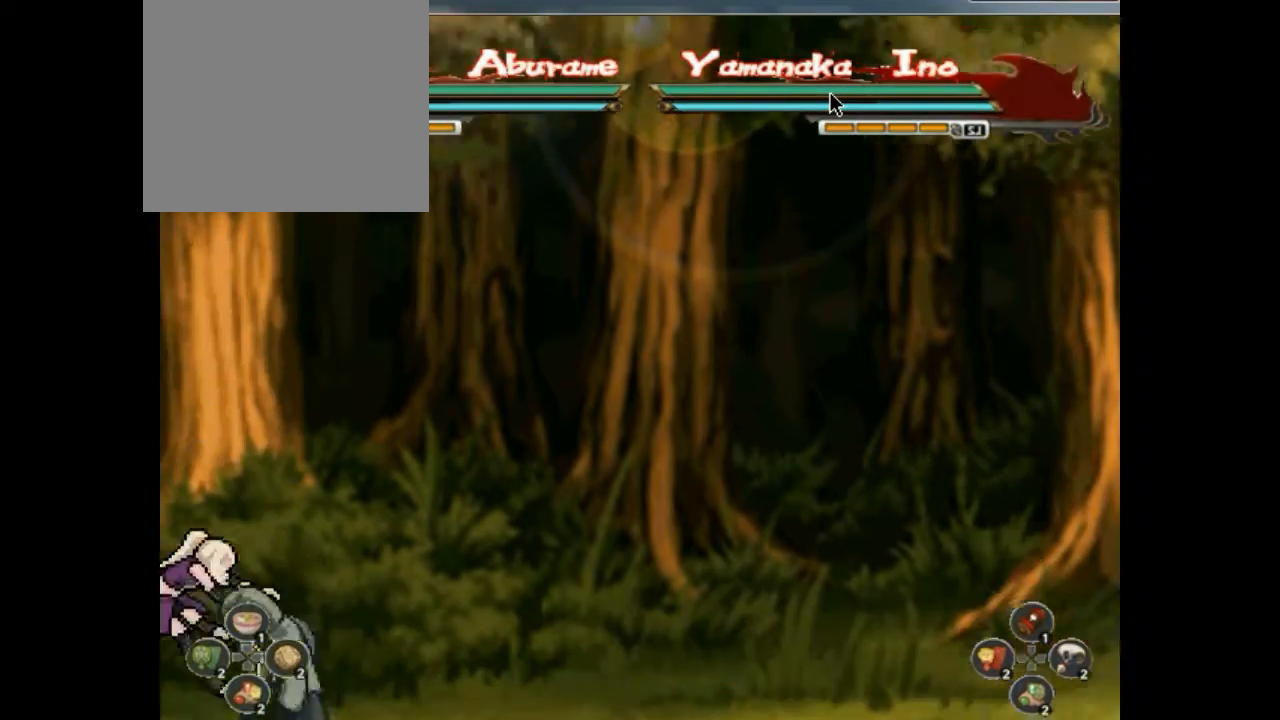
{"buttons": ["CROSS"]}
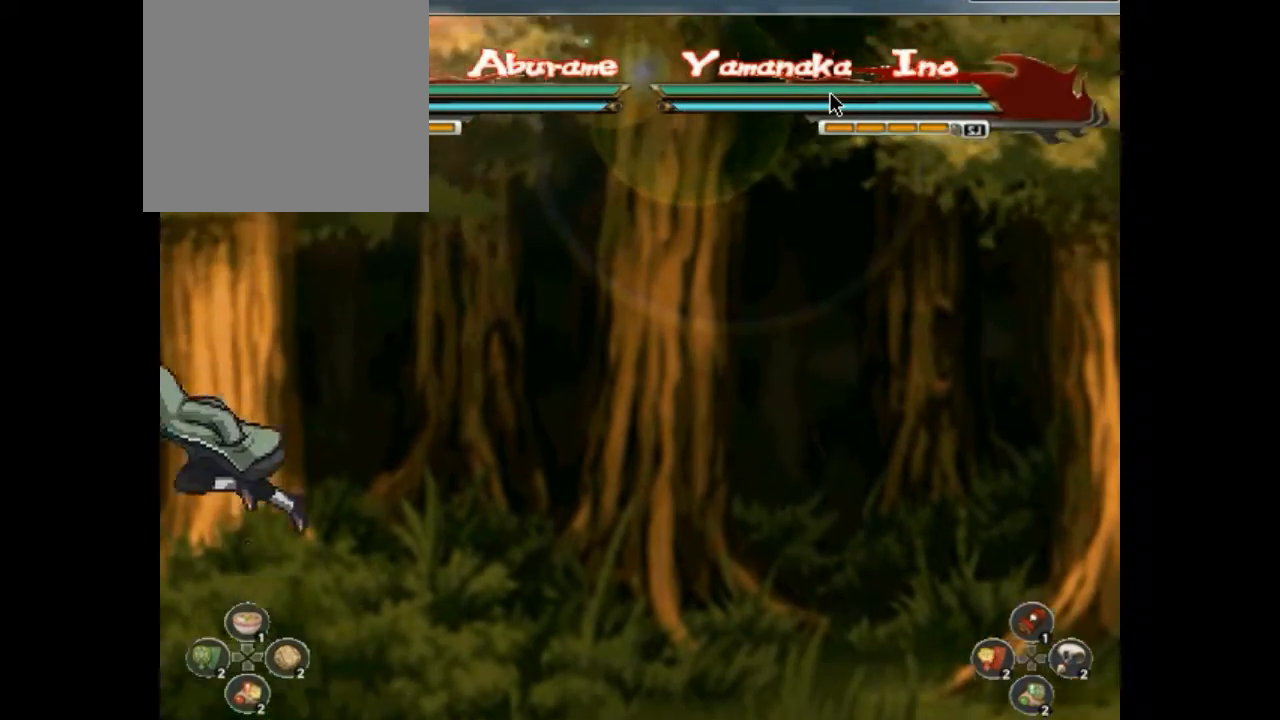
{"buttons": [], "events": [[33, "CROSS", "up"], [33, "DPAD_DOWN", "down"], [67, "CROSS", "down"], [67, "DPAD_DOWN", "up"], [100, "CROSS", "up"], [100, "DPAD_DOWN", "down"], [100, "DPAD_RIGHT", "down"], [100, "SQUARE", "down"], [133, "DPAD_DOWN", "up"], [133, "DPAD_RIGHT", "up"], [133, "SQUARE", "up"], [200, "CIRCLE", "down"], [233, "CIRCLE", "up"], [267, "CROSS", "down"], [267, "DPAD_DOWN", "down"], [300, "CROSS", "up"], [300, "DPAD_DOWN", "up"], [333, "CROSS", "down"], [333, "DPAD_DOWN", "down"], [367, "CROSS", "up"], [367, "DPAD_DOWN", "up"], [367, "SQUARE", "down"], [400, "SQUARE", "up"]]}
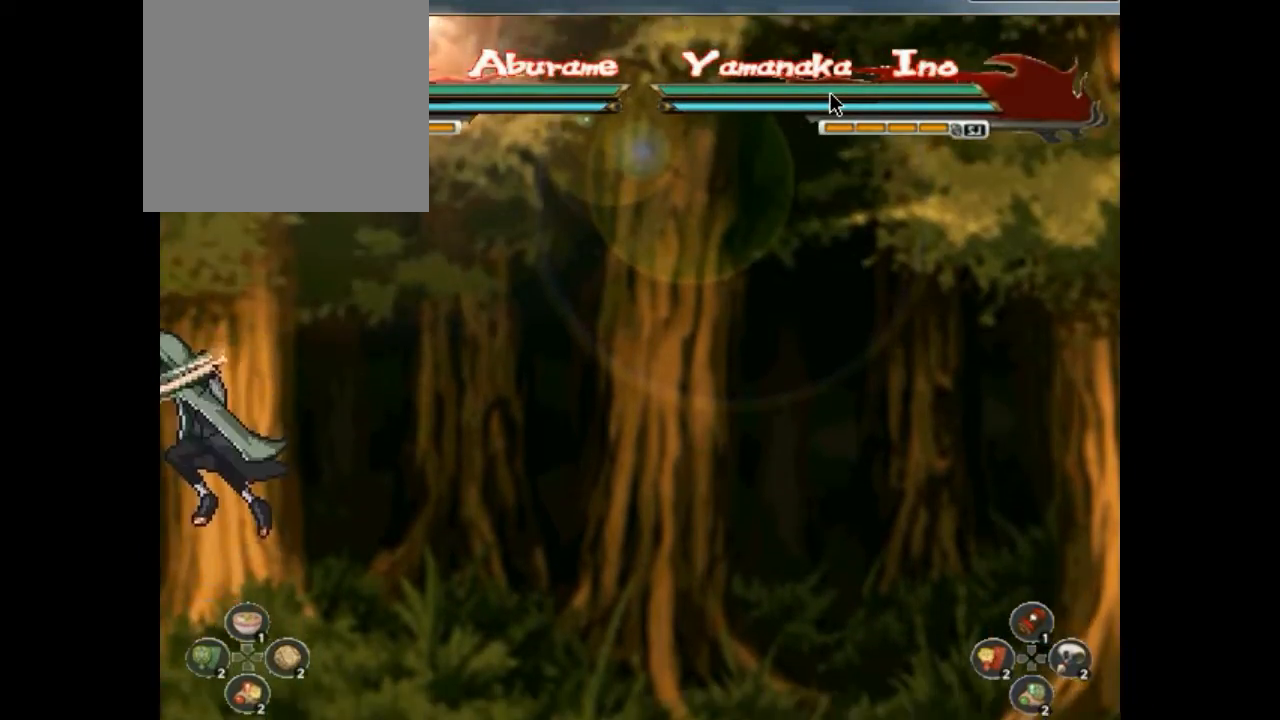
{"buttons": [], "events": []}
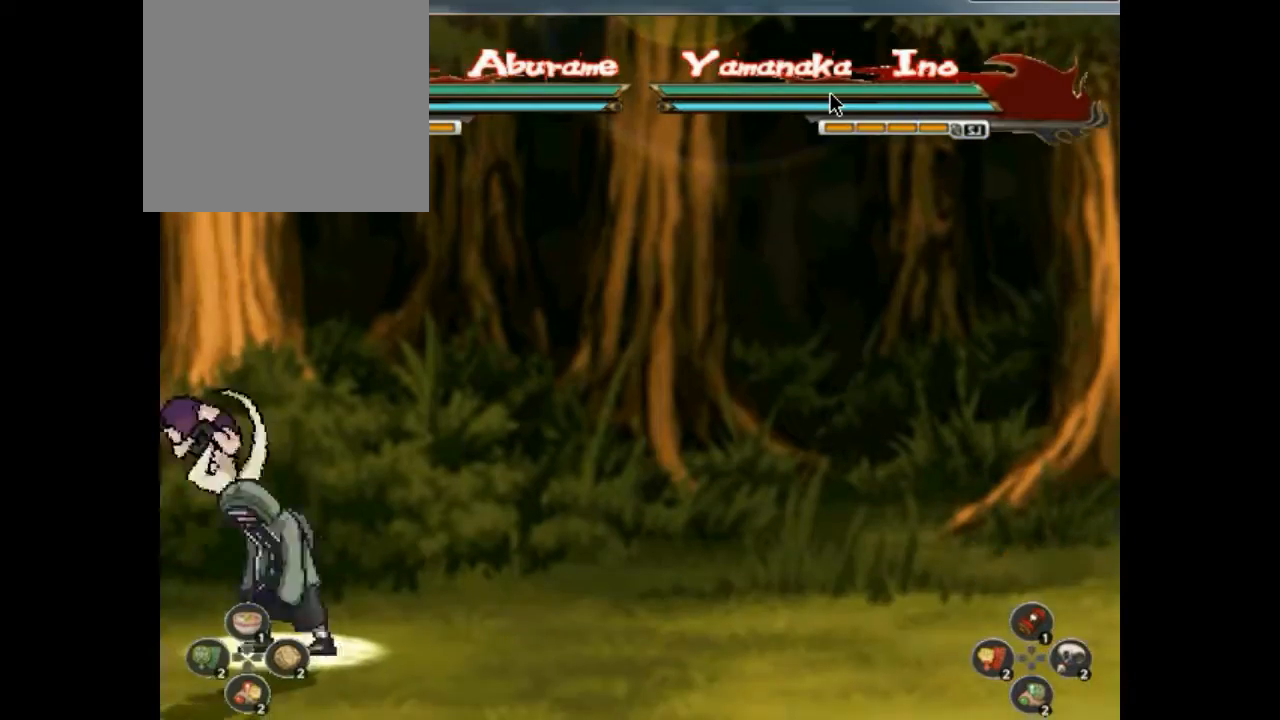
{"buttons": [], "events": [[267, "CIRCLE", "down"], [267, "CROSS", "down"], [300, "CIRCLE", "up"], [300, "CROSS", "up"], [300, "DPAD_LEFT", "down"], [367, "DPAD_DOWN", "down"], [367, "DPAD_LEFT", "up"], [433, "CROSS", "down"], [433, "DPAD_DOWN", "up"], [467, "CROSS", "up"], [467, "DPAD_DOWN", "down"], [467, "DPAD_RIGHT", "down"], [500, "DPAD_DOWN", "up"], [500, "DPAD_RIGHT", "up"]]}
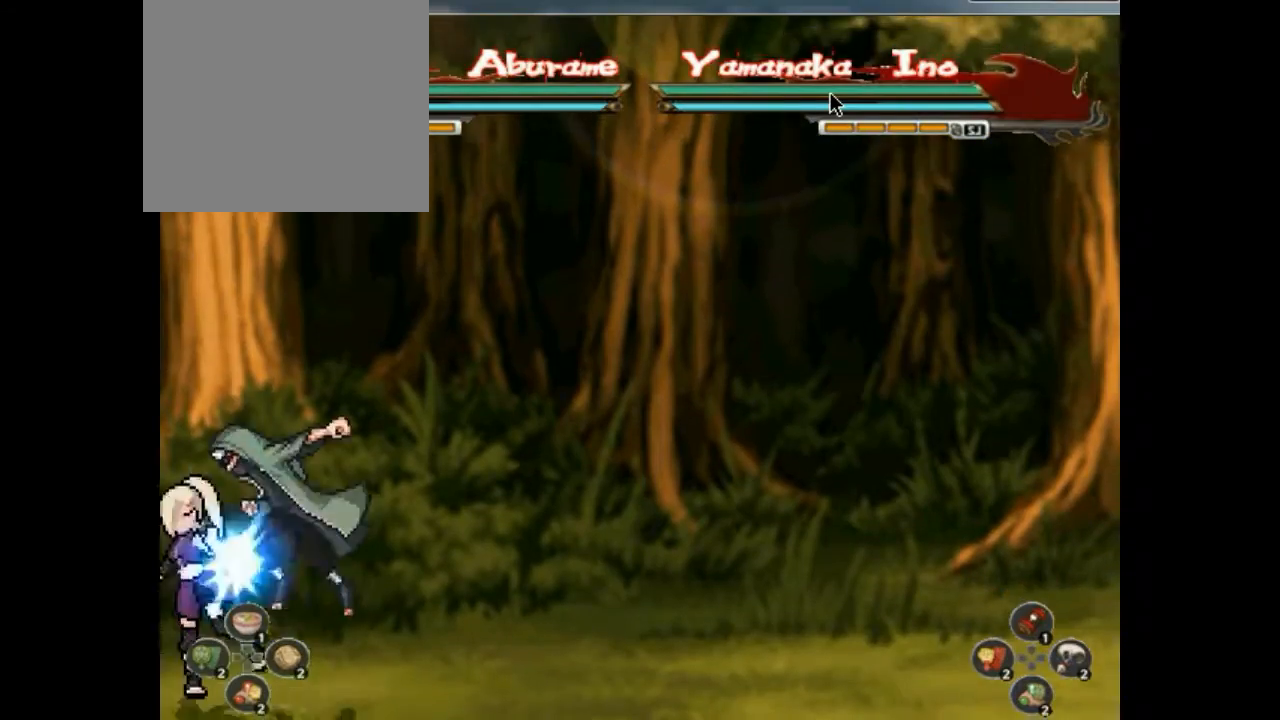
{"buttons": []}
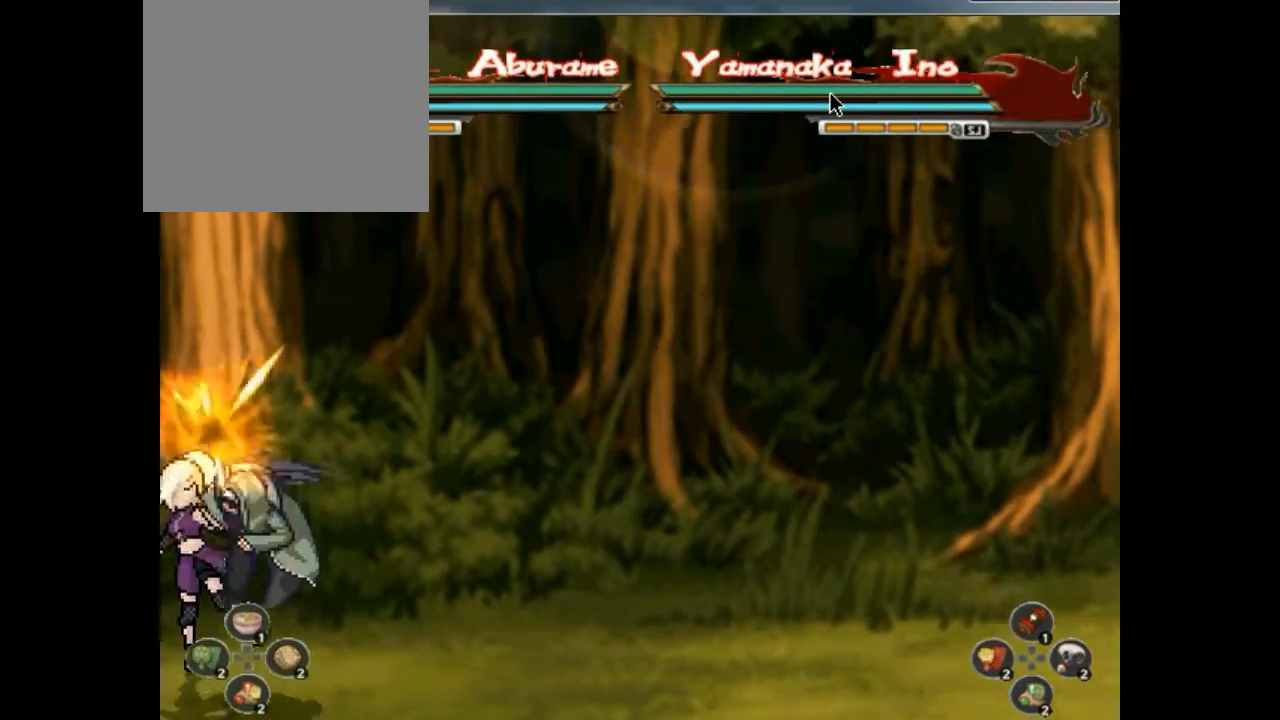
{"buttons": [], "events": [[33, "CIRCLE", "down"], [33, "CROSS", "down"], [67, "CIRCLE", "up"], [67, "CROSS", "up"], [67, "DPAD_DOWN", "down"], [100, "CROSS", "down"], [100, "DPAD_DOWN", "up"], [133, "CROSS", "up"], [133, "DPAD_RIGHT", "down"], [167, "DPAD_RIGHT", "up"], [200, "CIRCLE", "down"], [233, "CIRCLE", "up"], [267, "CIRCLE", "down"], [267, "CROSS", "down"], [267, "DPAD_DOWN", "down"], [333, "CIRCLE", "up"], [333, "CROSS", "up"], [333, "DPAD_DOWN", "up"], [400, "DPAD_LEFT", "down"], [433, "DPAD_LEFT", "up"], [467, "CIRCLE", "down"], [500, "CIRCLE", "up"]]}
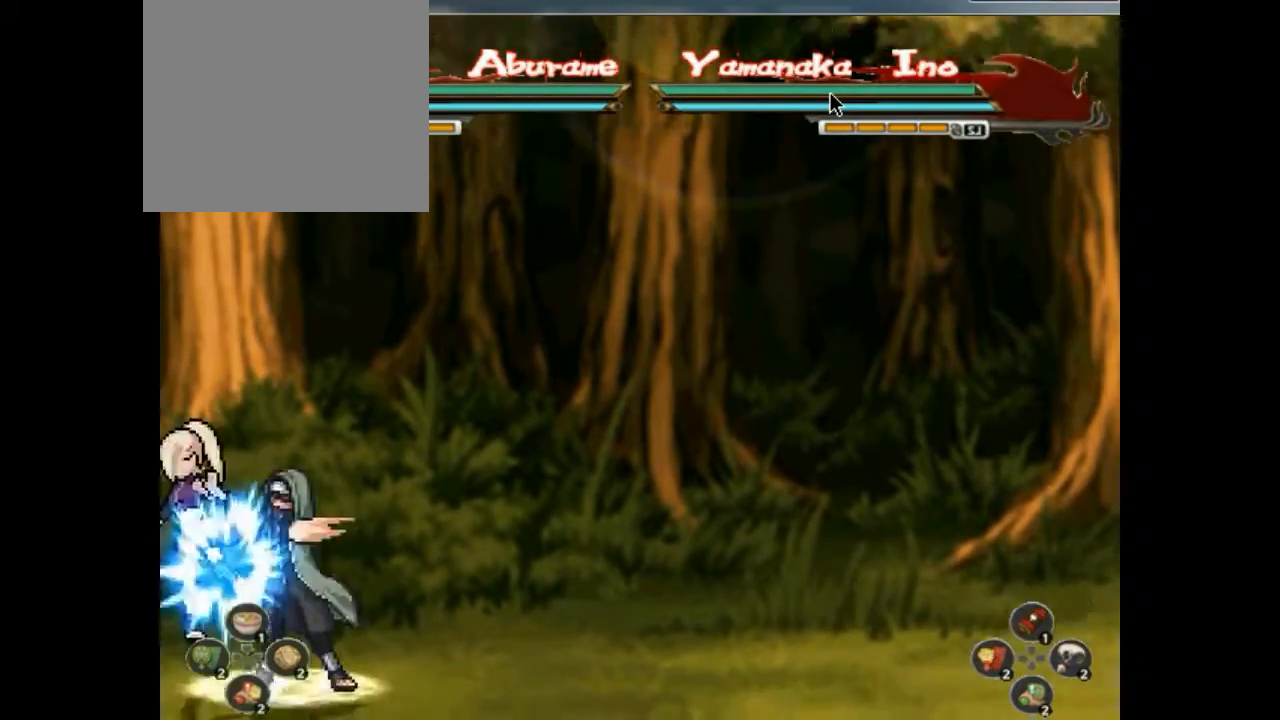
{"buttons": ["SQUARE", "DPAD_RIGHT"]}
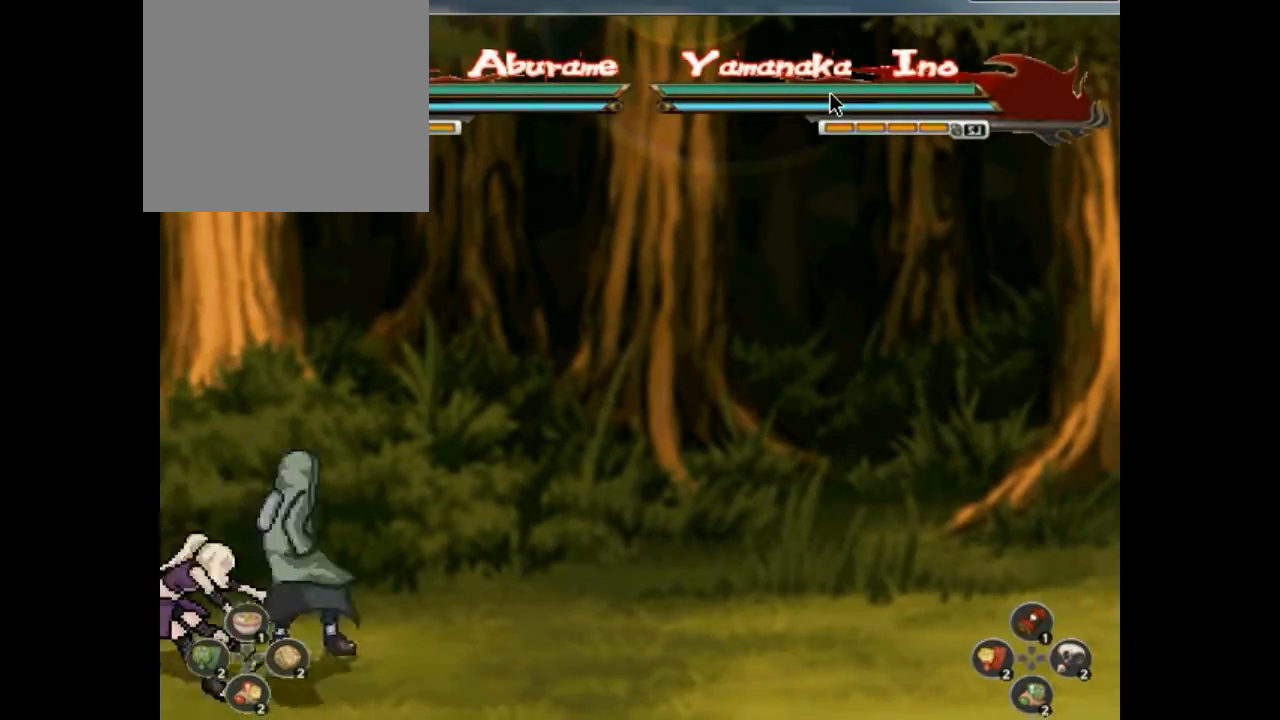
{"buttons": ["DPAD_LEFT"]}
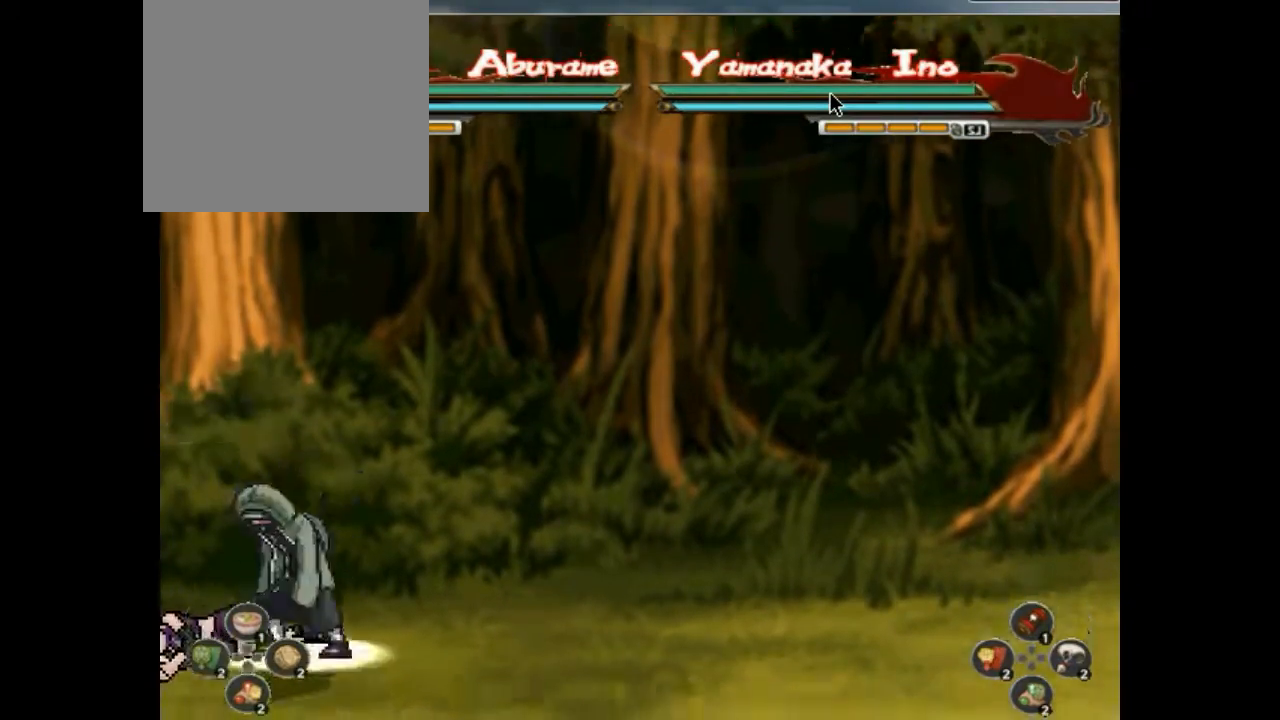
{"buttons": ["DPAD_DOWN"]}
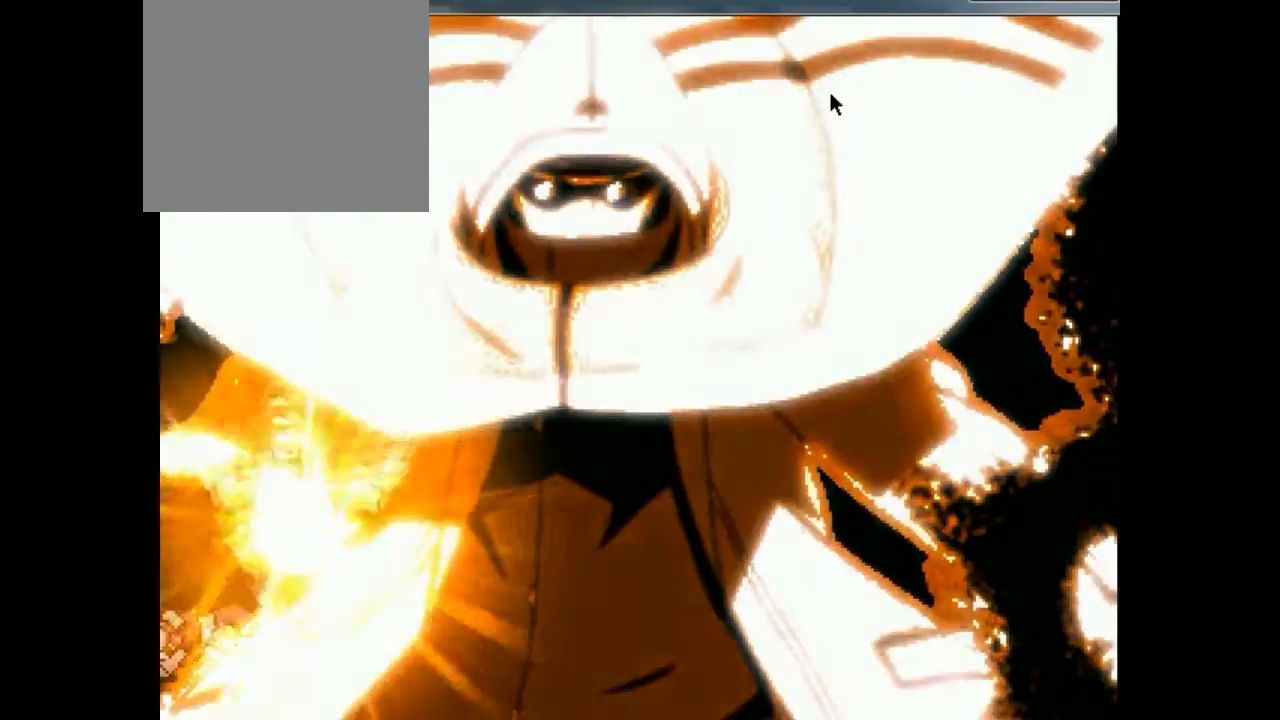
{"buttons": [], "events": [[33, "CROSS", "down"], [33, "DPAD_DOWN", "up"], [67, "CROSS", "up"], [67, "DPAD_DOWN", "down"], [100, "CROSS", "down"], [100, "DPAD_DOWN", "up"], [133, "CROSS", "up"], [133, "DPAD_DOWN", "down"], [167, "CROSS", "down"], [167, "DPAD_DOWN", "up"], [167, "SQUARE", "down"], [200, "CROSS", "up"], [200, "DPAD_DOWN", "down"], [200, "SQUARE", "up"], [233, "CROSS", "down"], [233, "DPAD_DOWN", "up"], [267, "DPAD_DOWN", "down"], [267, "SQUARE", "down"], [300, "DPAD_DOWN", "up"], [300, "SQUARE", "up"], [333, "DPAD_DOWN", "down"], [367, "DPAD_DOWN", "up"], [367, "SQUARE", "down"], [400, "CROSS", "up"], [400, "DPAD_DOWN", "down"], [400, "SQUARE", "up"], [433, "CROSS", "down"], [433, "DPAD_DOWN", "up"], [433, "DPAD_RIGHT", "down"], [467, "CROSS", "up"], [467, "DPAD_RIGHT", "up"], [467, "SQUARE", "down"], [500, "SQUARE", "up"]]}
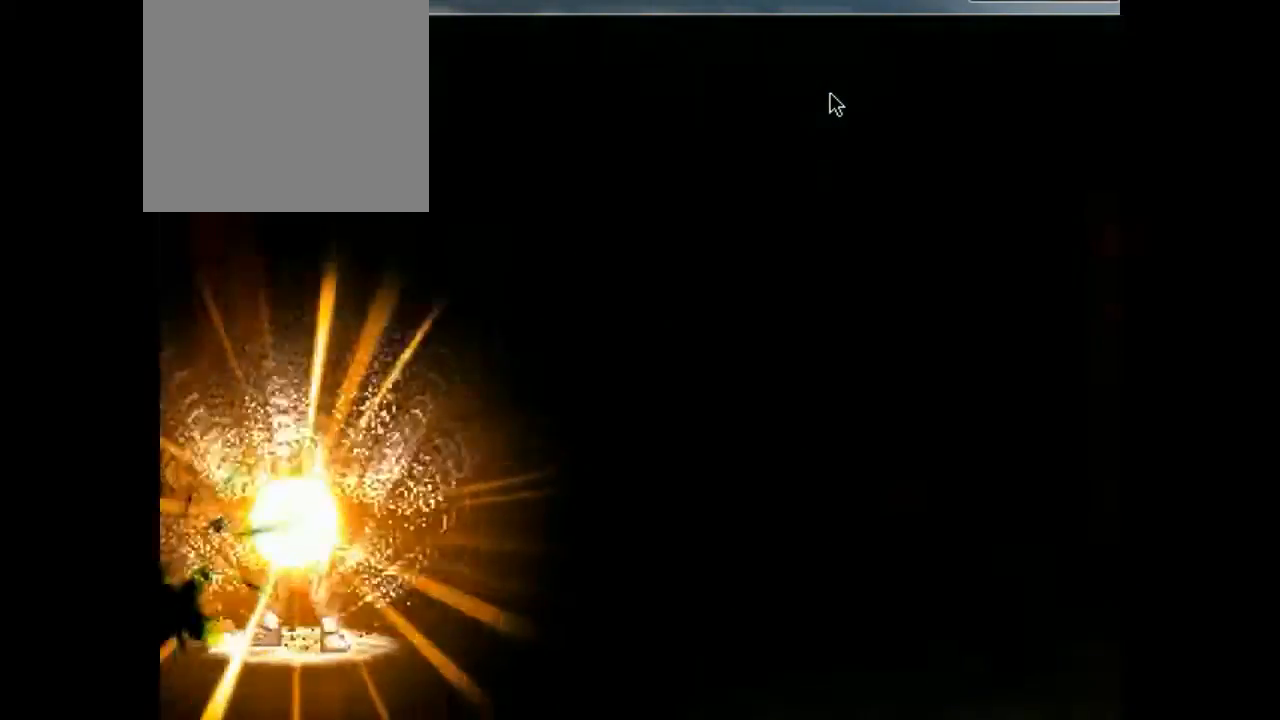
{"buttons": [], "events": []}
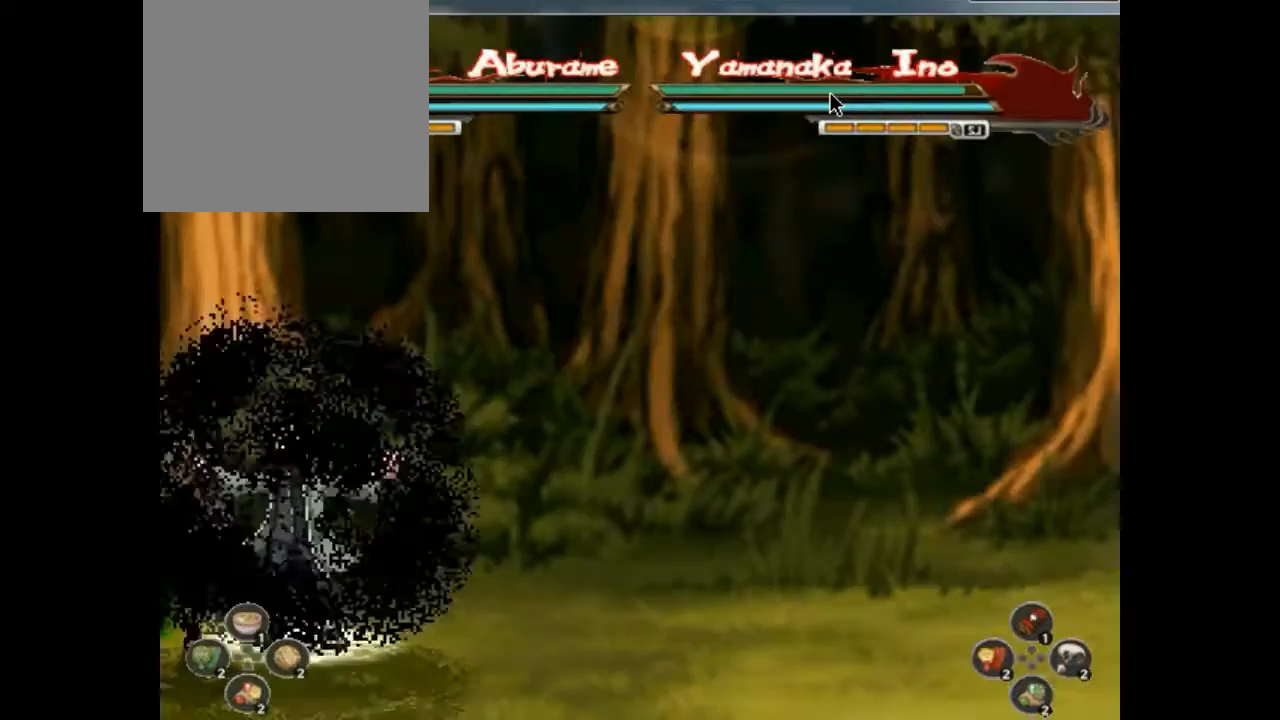
{"buttons": [], "events": []}
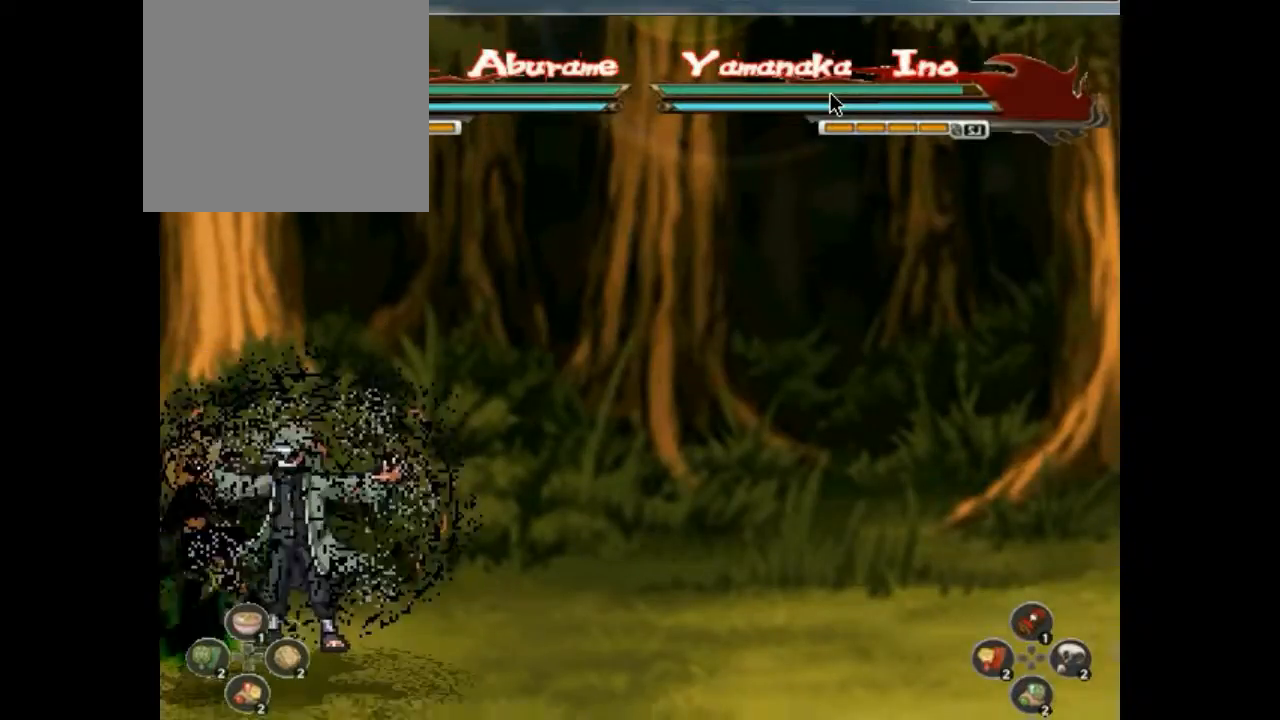
{"buttons": [], "events": []}
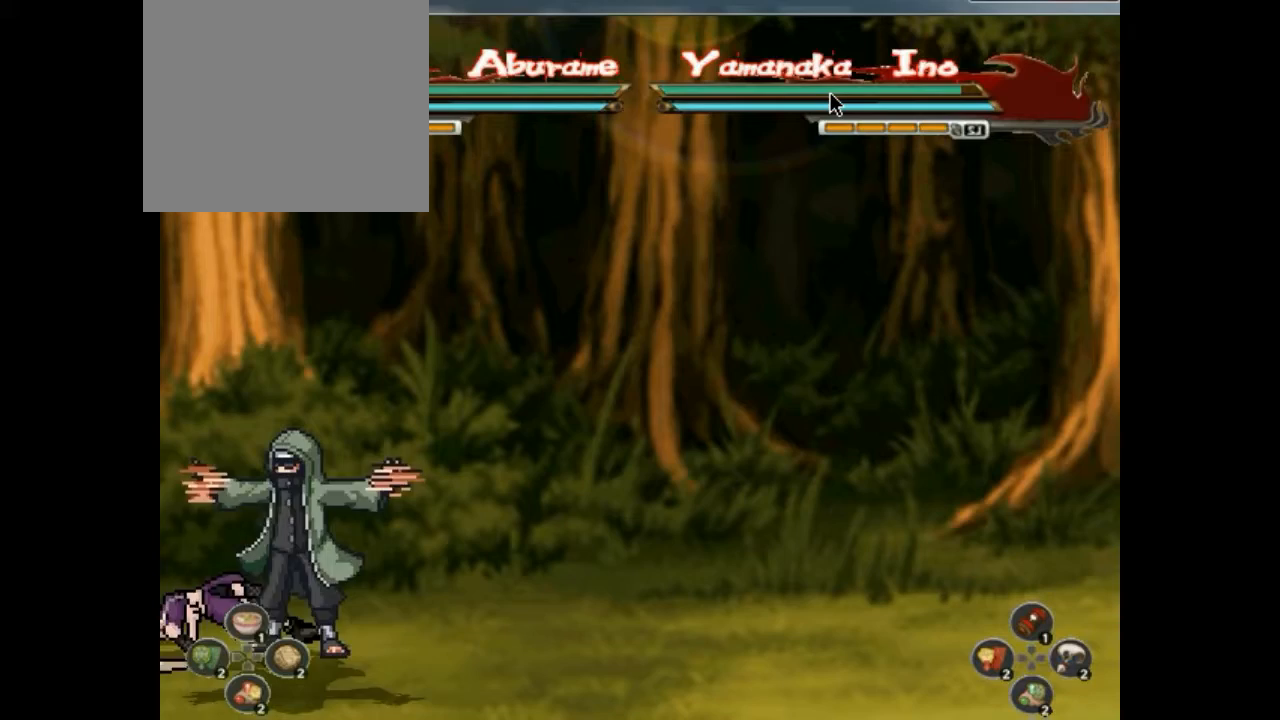
{"buttons": [], "events": []}
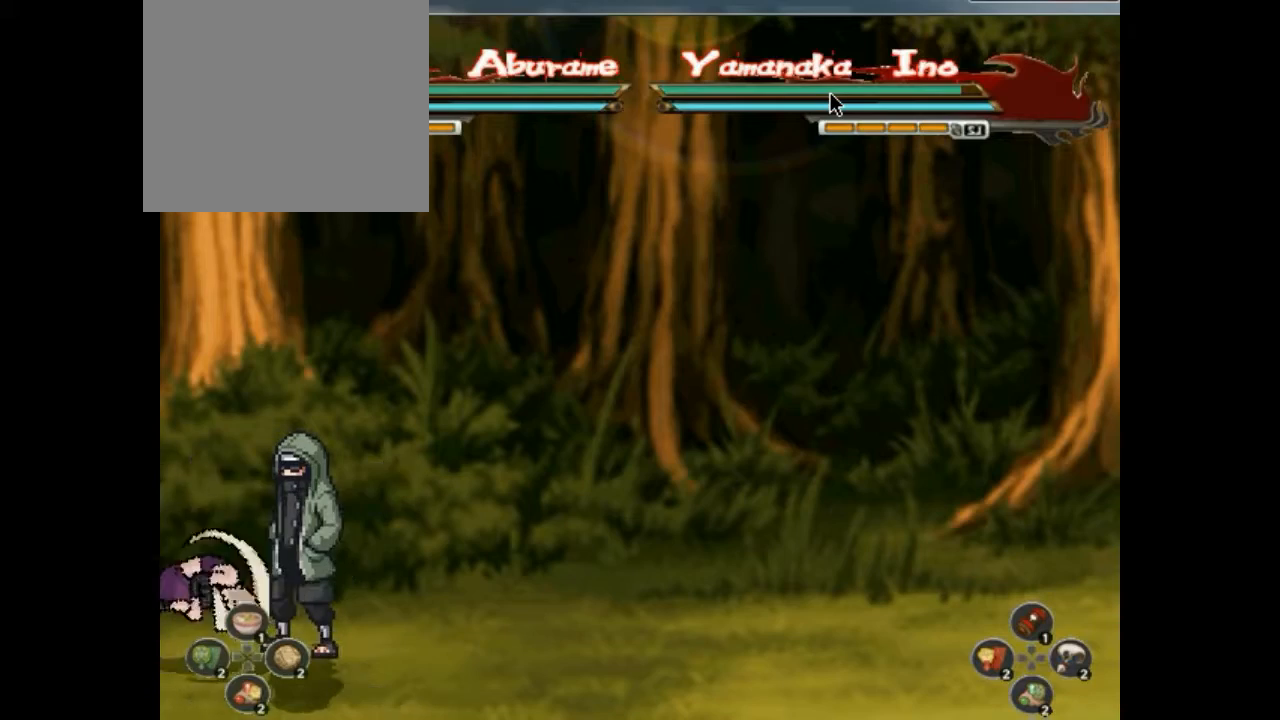
{"buttons": [], "events": []}
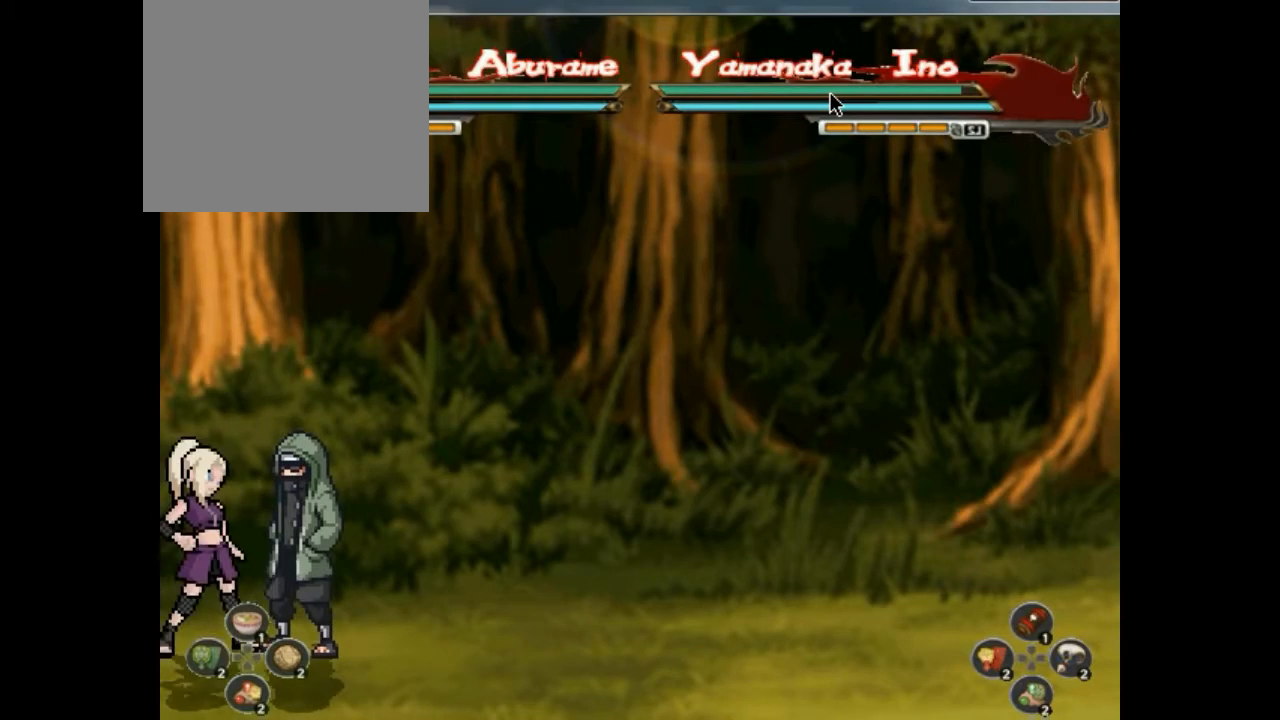
{"buttons": [], "events": []}
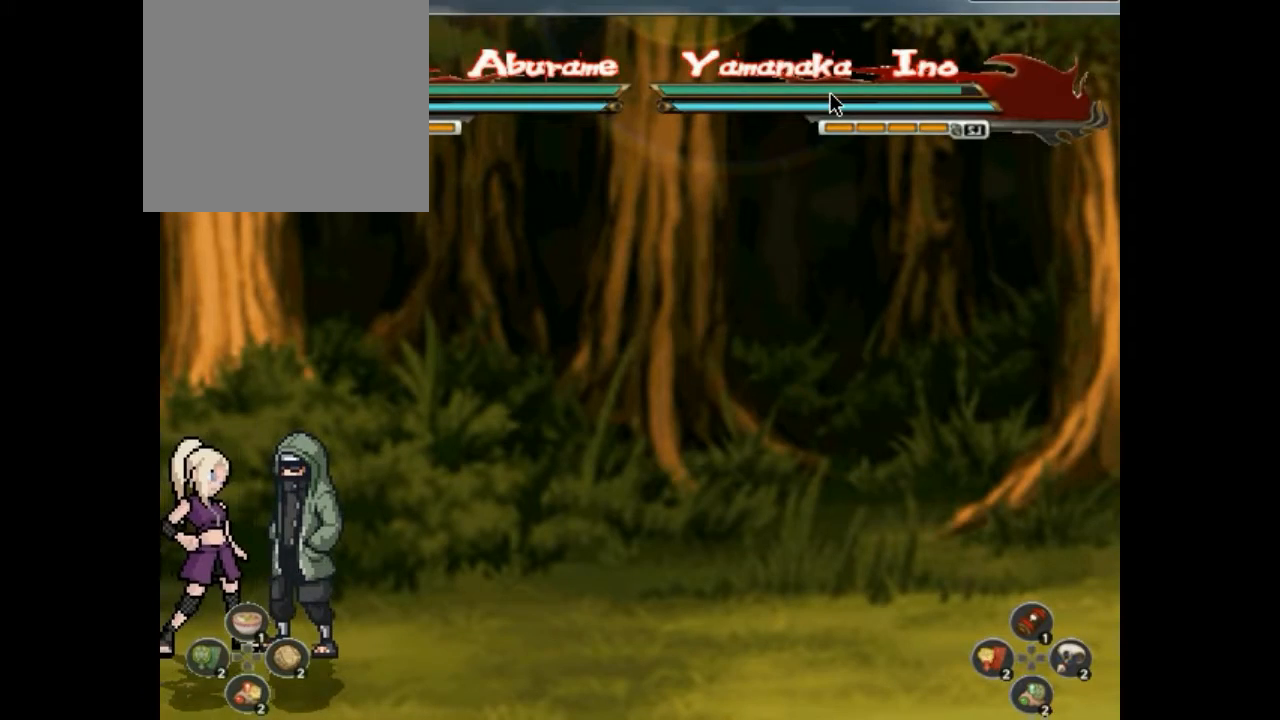
{"buttons": [], "events": []}
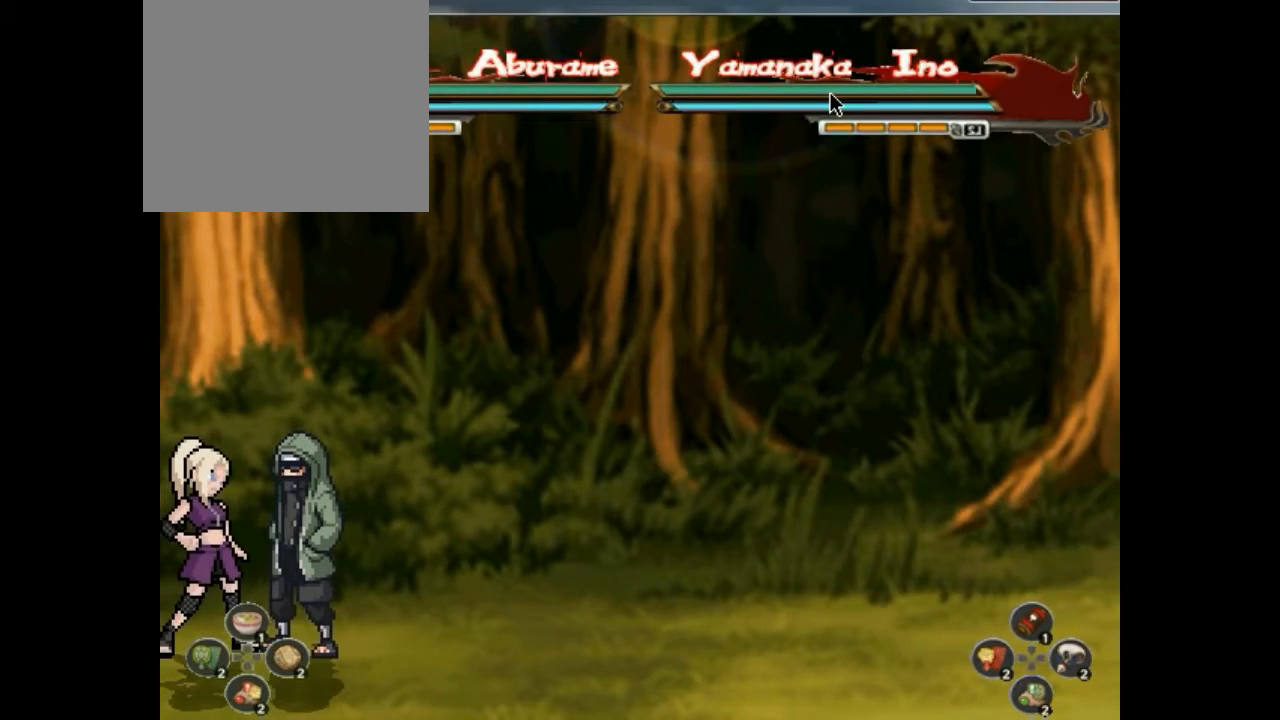
{"buttons": [], "events": []}
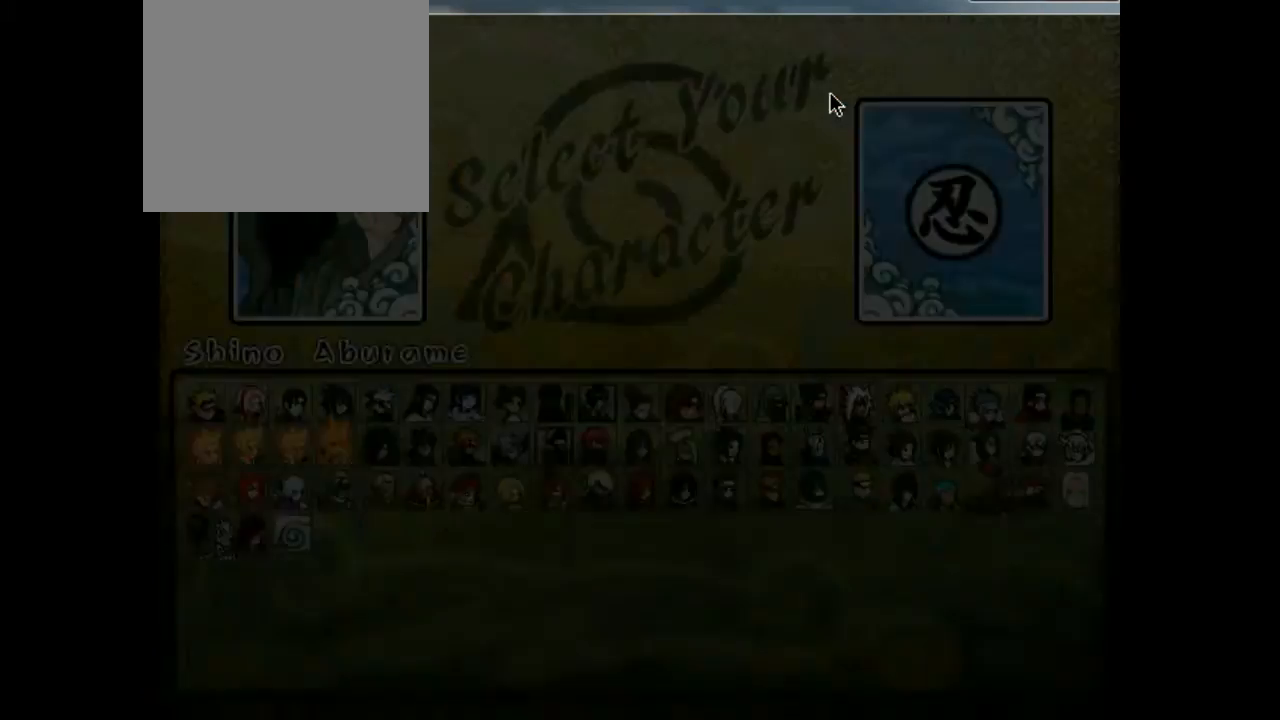
{"buttons": [], "events": []}
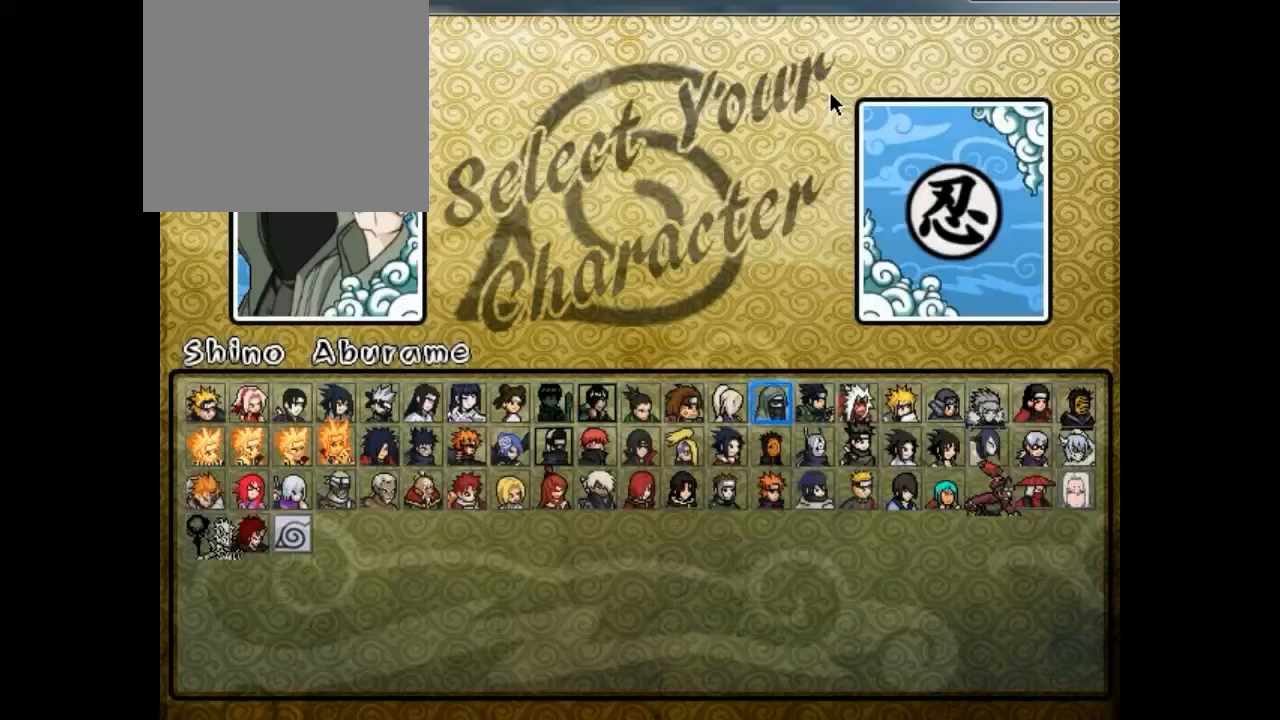
{"buttons": [], "events": []}
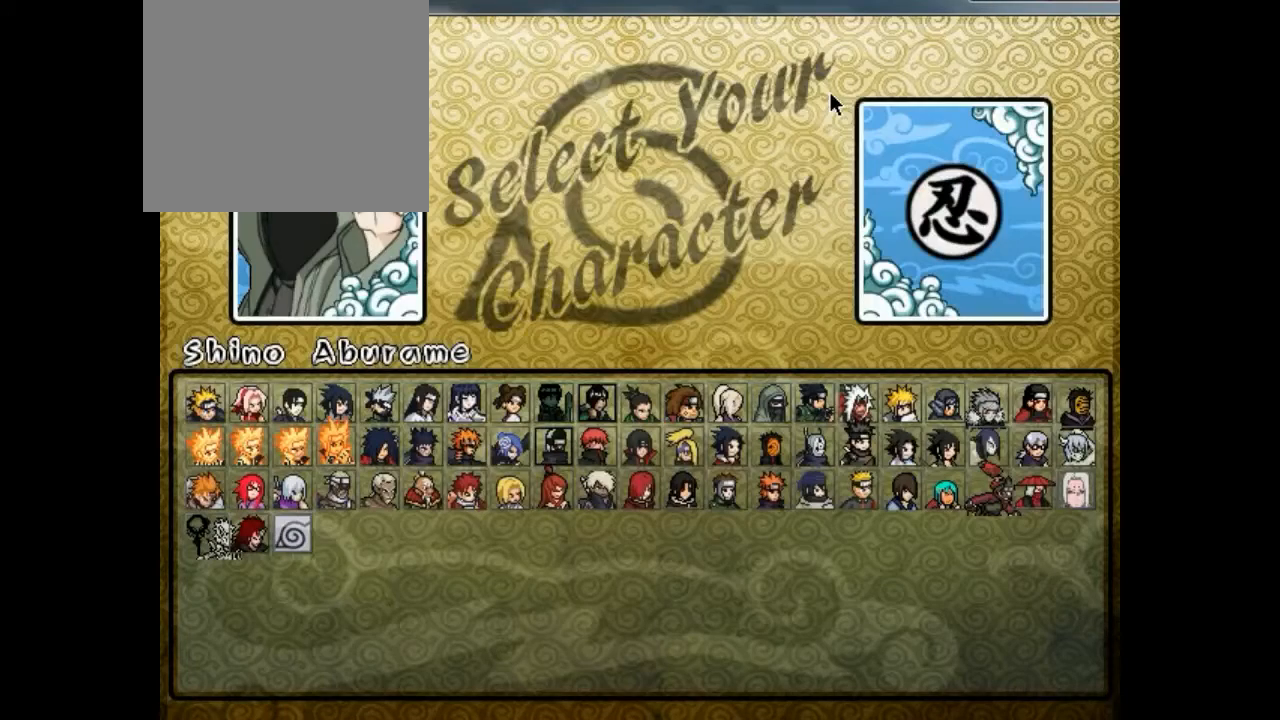
{"buttons": [], "events": [[367, "DPAD_RIGHT", "down"], [400, "DPAD_RIGHT", "up"], [433, "DPAD_RIGHT", "down"], [467, "DPAD_RIGHT", "up"]]}
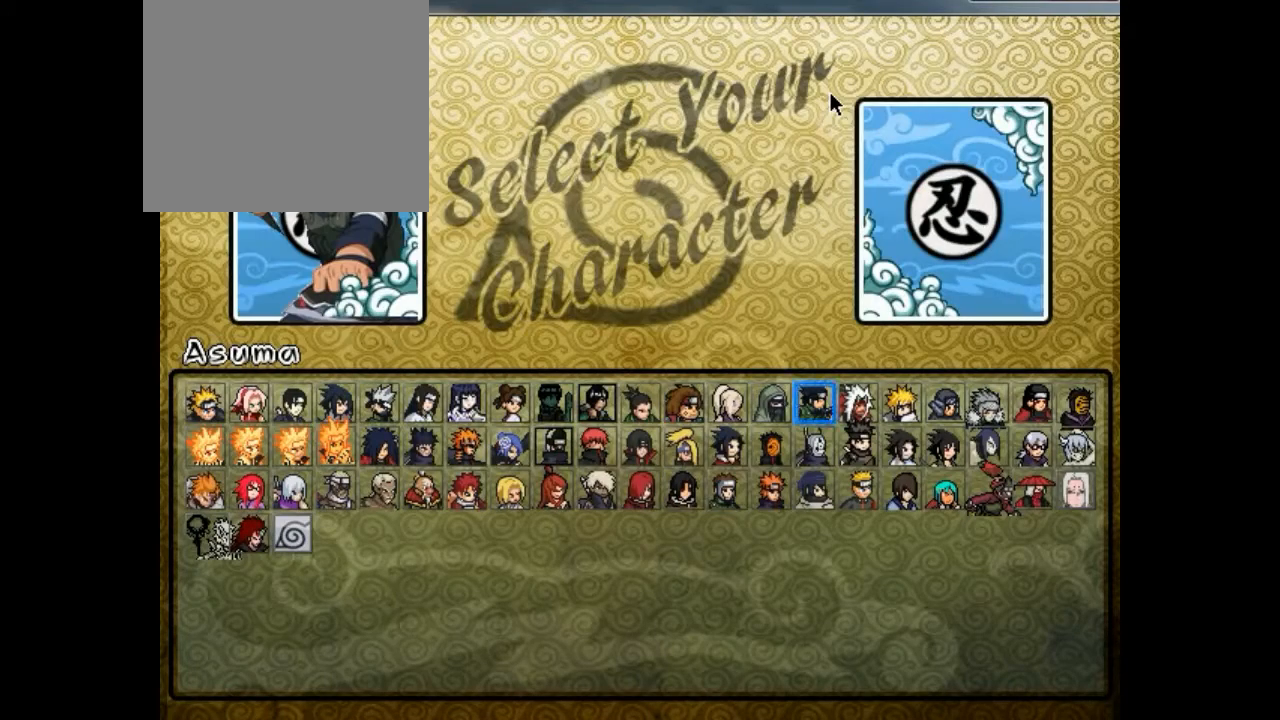
{"buttons": [], "events": []}
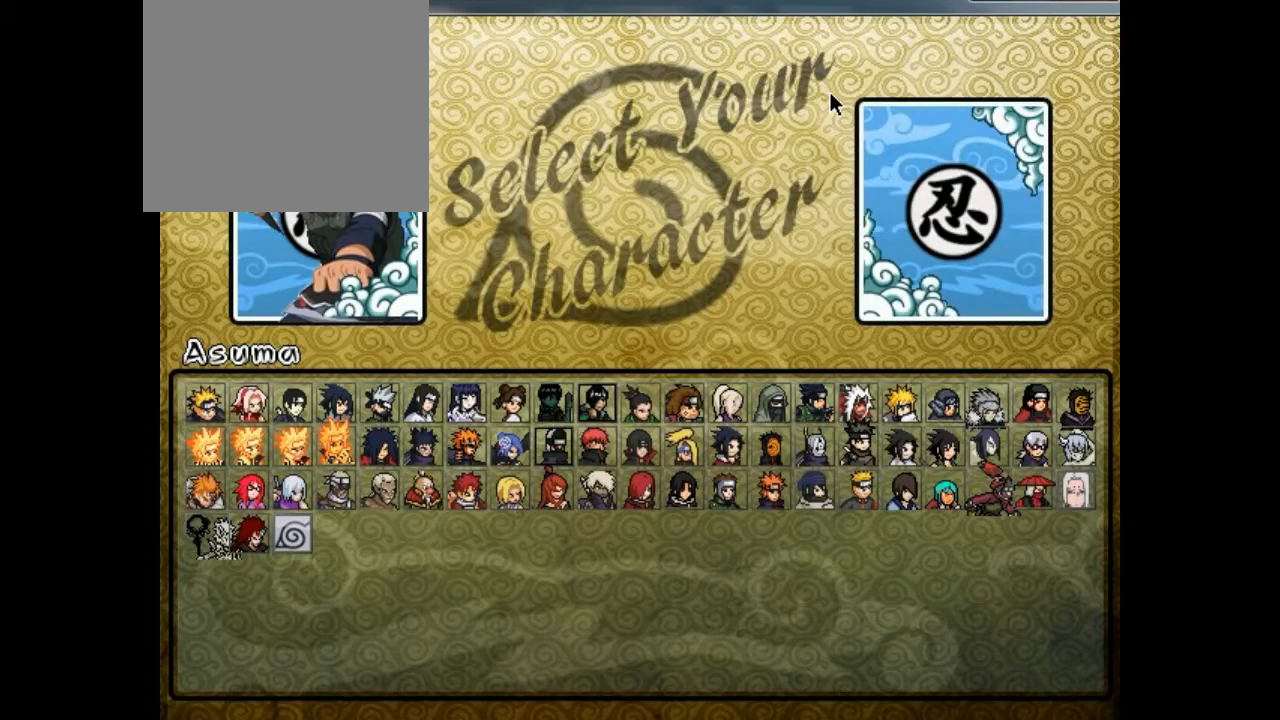
{"buttons": [], "events": [[133, "CROSS", "down"], [167, "CROSS", "up"], [200, "CROSS", "down"], [233, "CROSS", "up"]]}
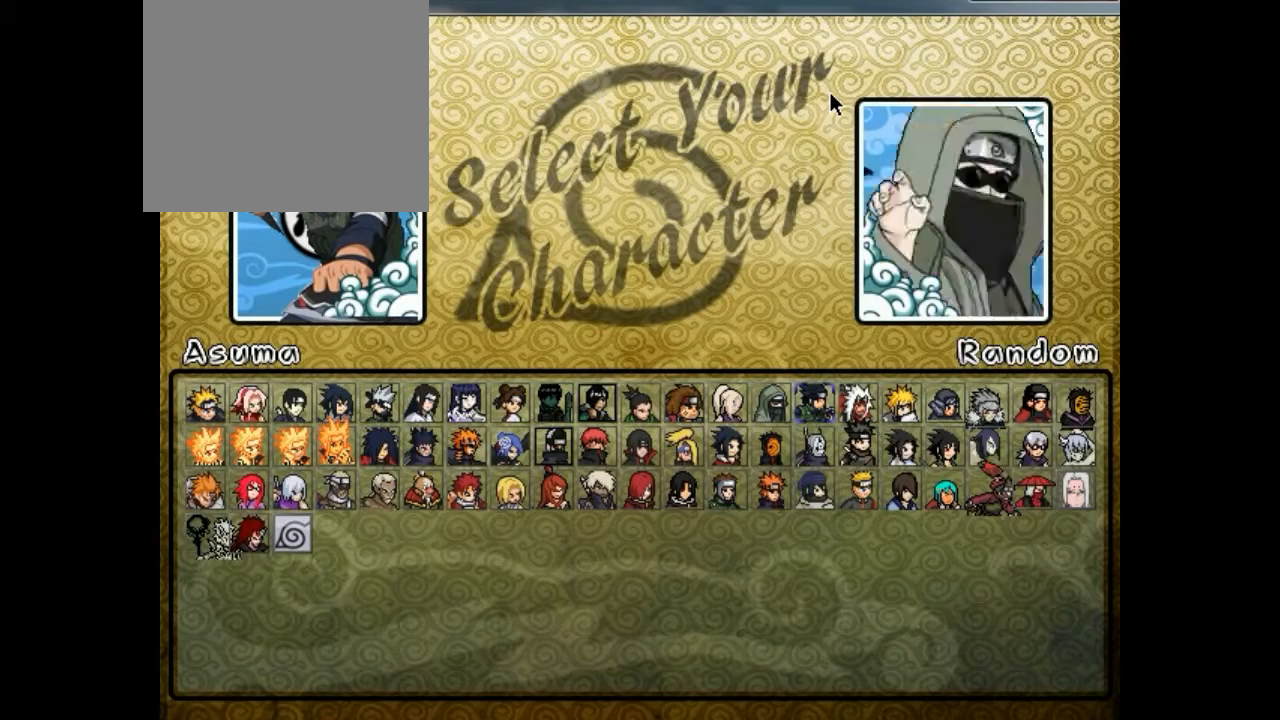
{"buttons": [], "events": []}
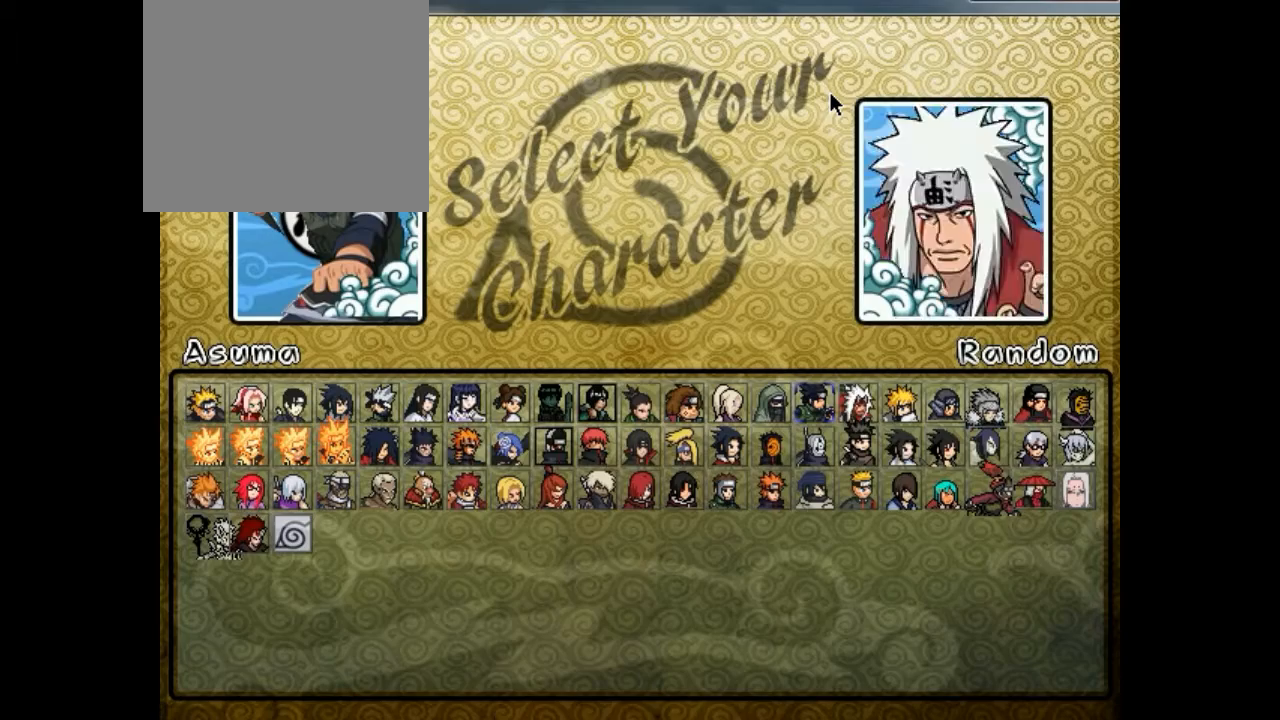
{"buttons": [], "events": [[67, "CROSS", "down"], [167, "CROSS", "up"]]}
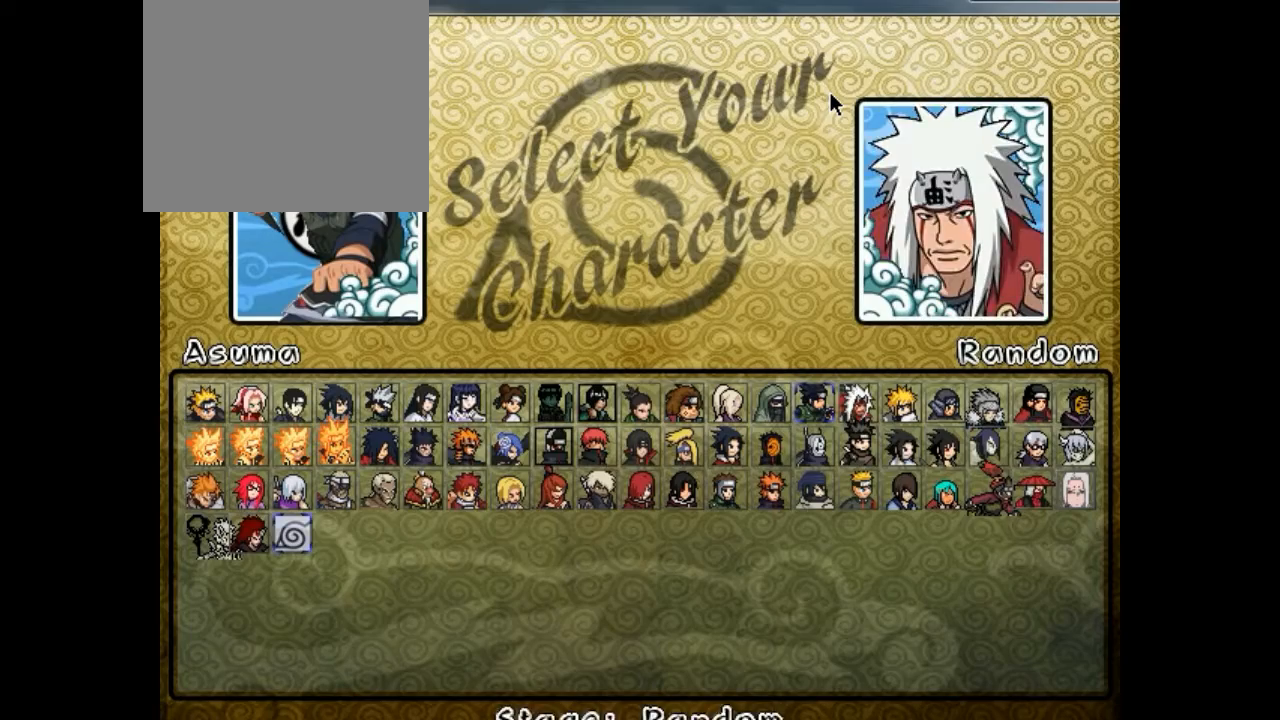
{"buttons": [], "events": [[300, "CROSS", "down"], [333, "CROSS", "up"], [367, "CROSS", "down"], [433, "CROSS", "up"]]}